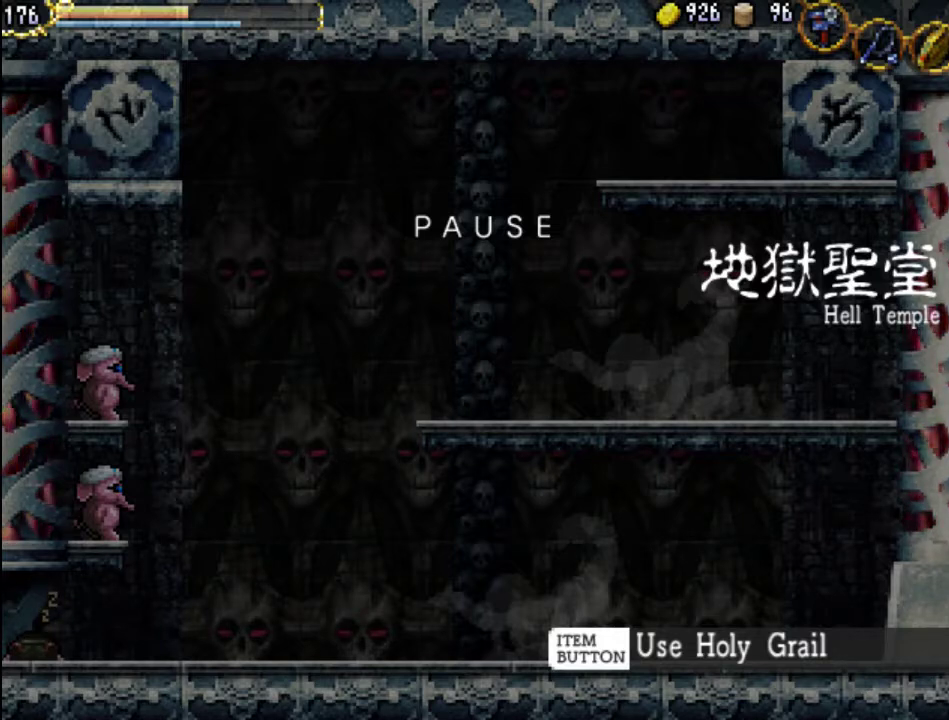
Gameplay with a controller (Xbox layout); each line is a JSON object with the inputs held at the frame after it. "events" lists button and stick changes between this image and that frame as [ms after this image, input, new state], when the widget could be followed in between. Not read: L3 R3 left_stick right_stick.
{"buttons": ["DPAD_RIGHT"], "events": [[267, "START", "down"], [333, "DPAD_RIGHT", "down"], [433, "START", "up"]]}
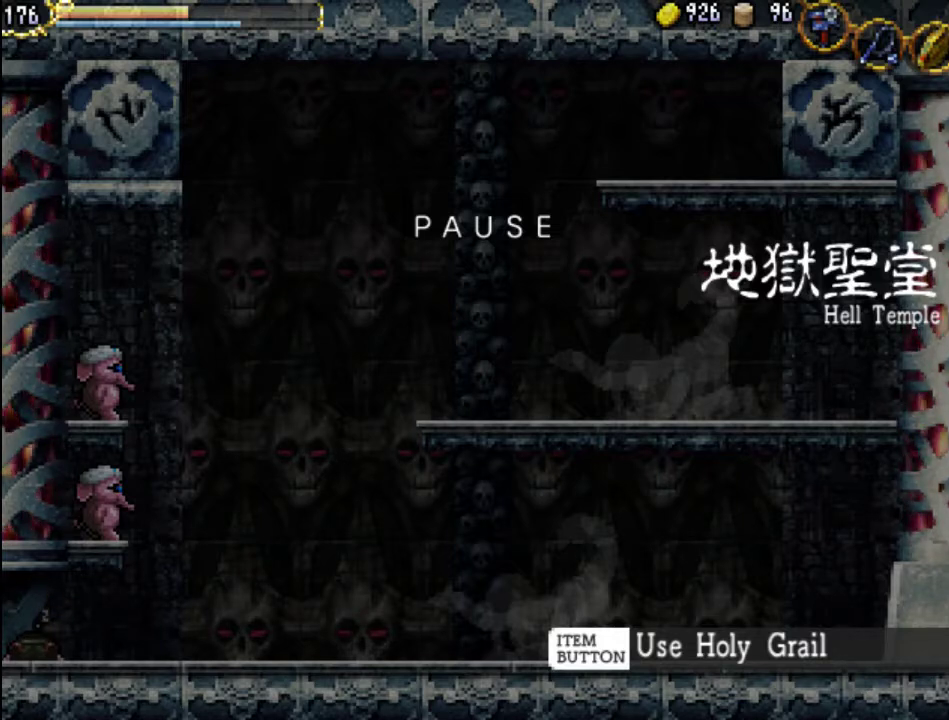
{"buttons": [], "events": [[233, "DPAD_RIGHT", "up"]]}
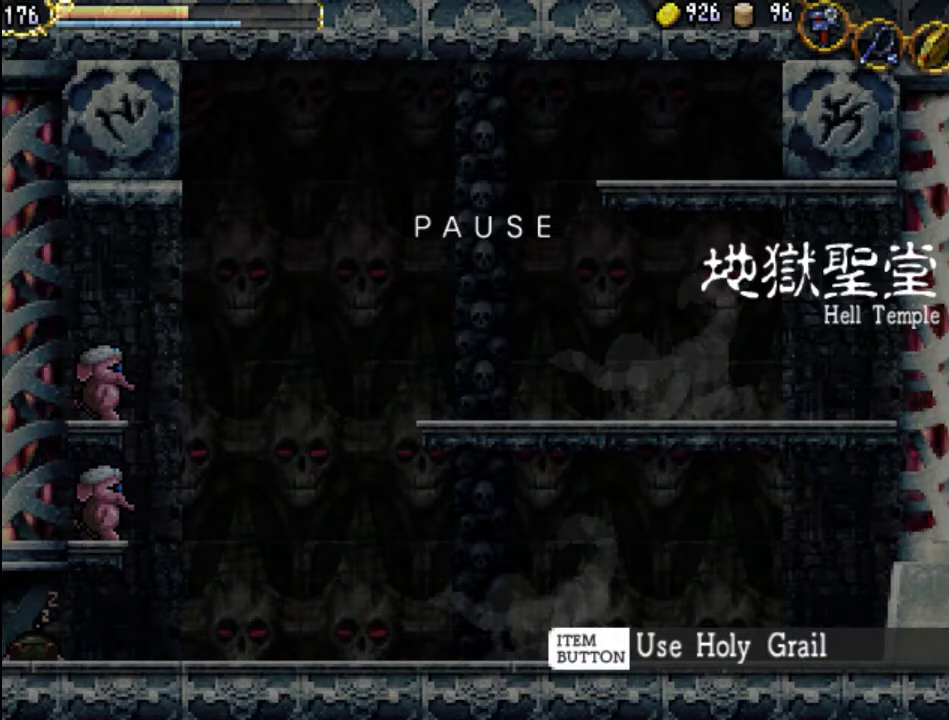
{"buttons": [], "events": []}
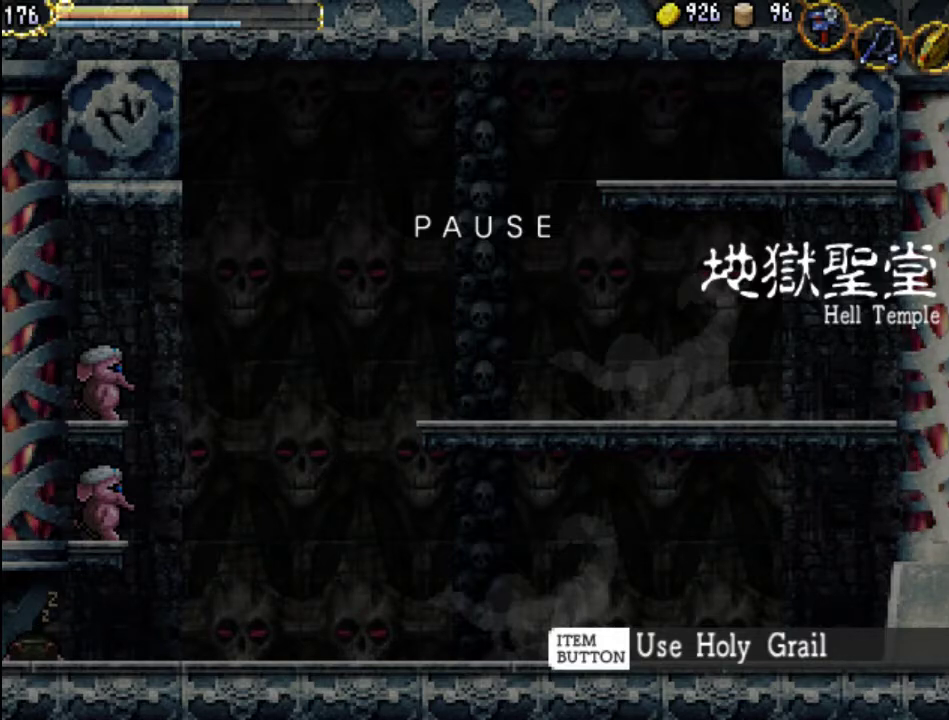
{"buttons": ["SELECT"], "events": [[467, "SELECT", "down"]]}
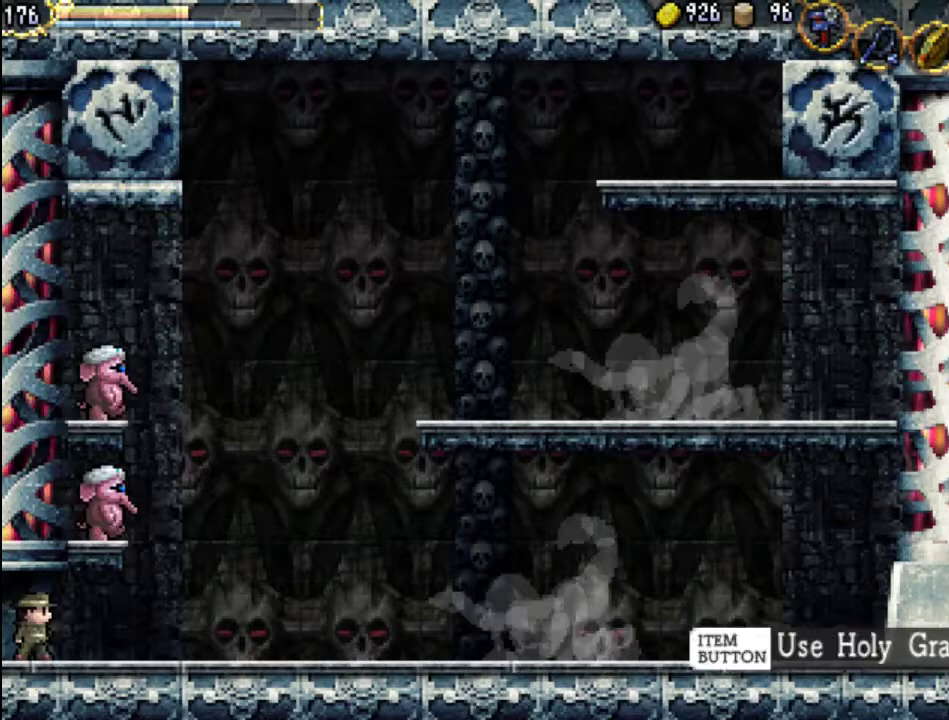
{"buttons": ["DPAD_RIGHT"], "events": [[33, "DPAD_RIGHT", "down"], [100, "SELECT", "up"]]}
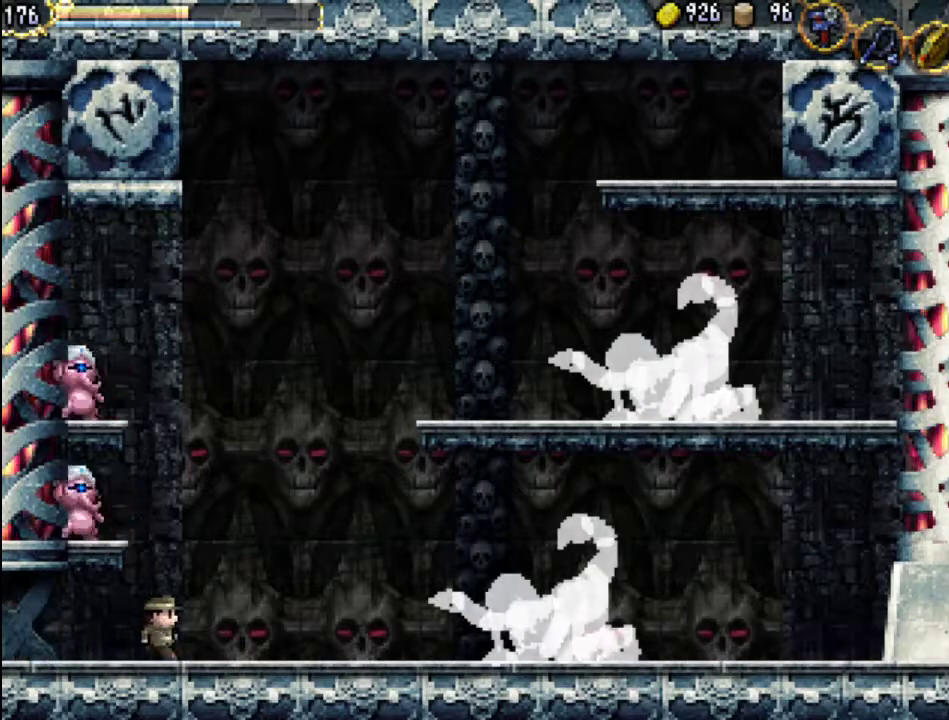
{"buttons": ["DPAD_RIGHT"], "events": [[33, "A", "down"], [367, "A", "up"]]}
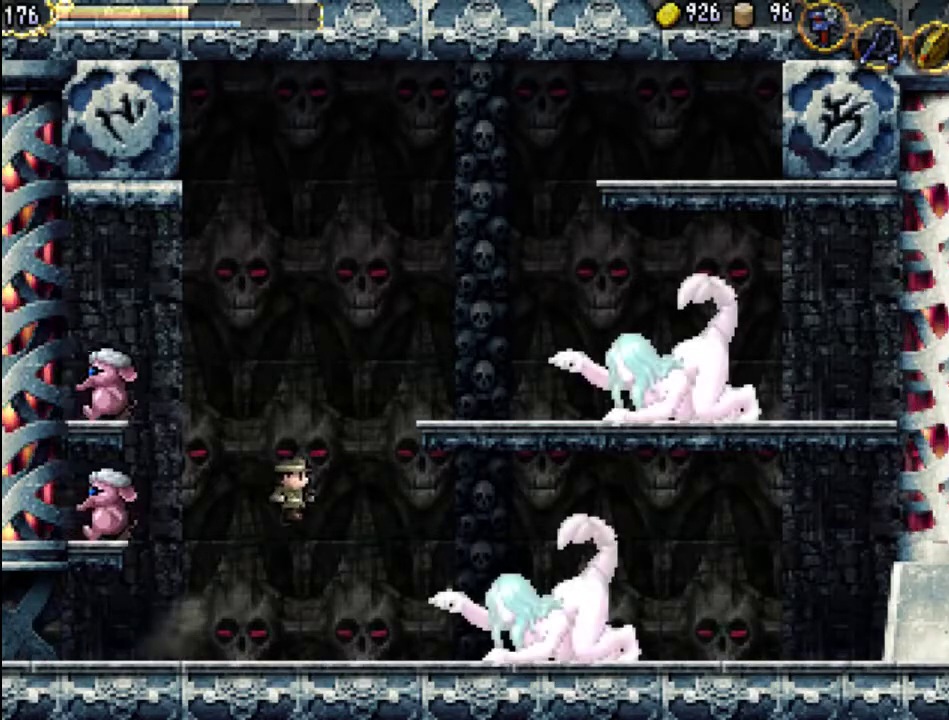
{"buttons": ["X"], "events": [[367, "X", "down"], [400, "DPAD_RIGHT", "up"], [433, "X", "up"], [500, "X", "down"]]}
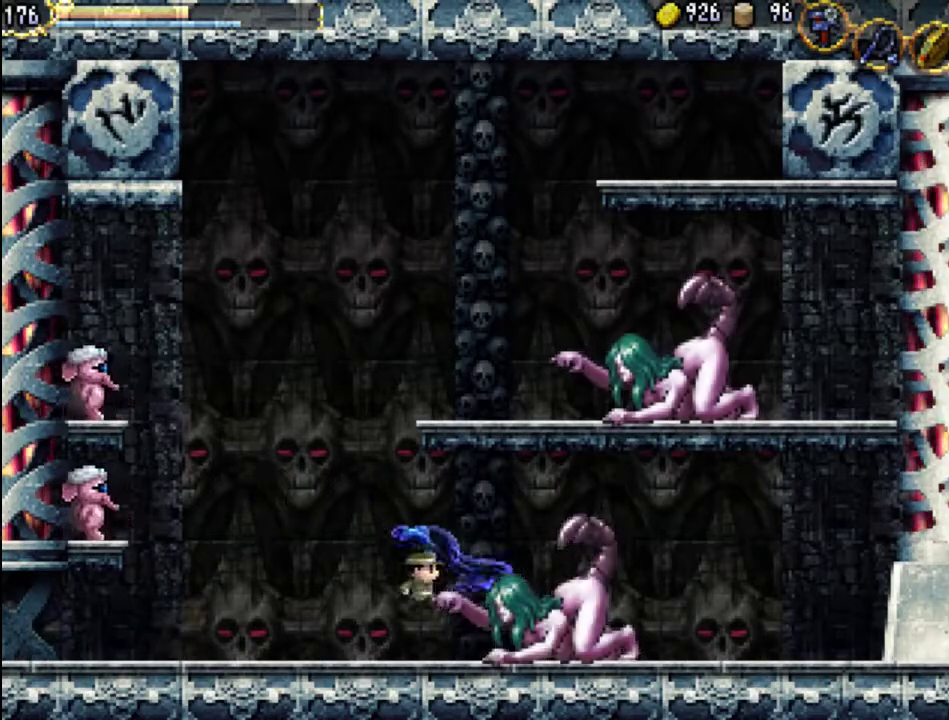
{"buttons": ["X"], "events": [[67, "X", "up"], [133, "X", "down"], [200, "X", "up"], [267, "X", "down"], [333, "X", "up"], [400, "X", "down"], [467, "X", "up"], [500, "X", "down"]]}
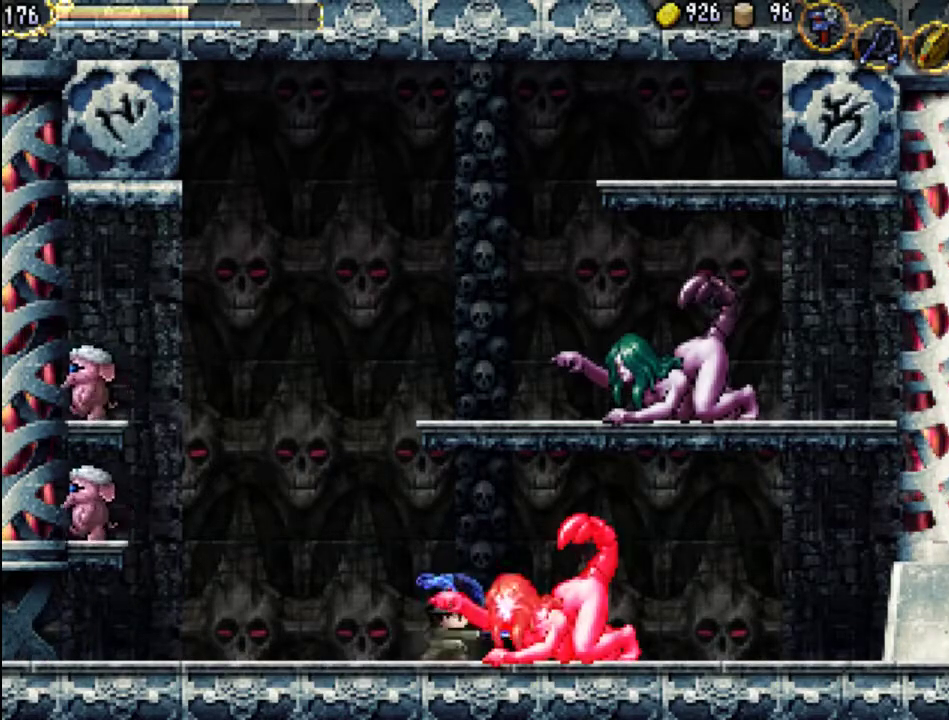
{"buttons": ["X"], "events": [[67, "X", "up"], [100, "X", "down"], [167, "X", "up"], [233, "X", "down"], [300, "X", "up"], [367, "X", "down"], [433, "X", "up"], [467, "X", "down"]]}
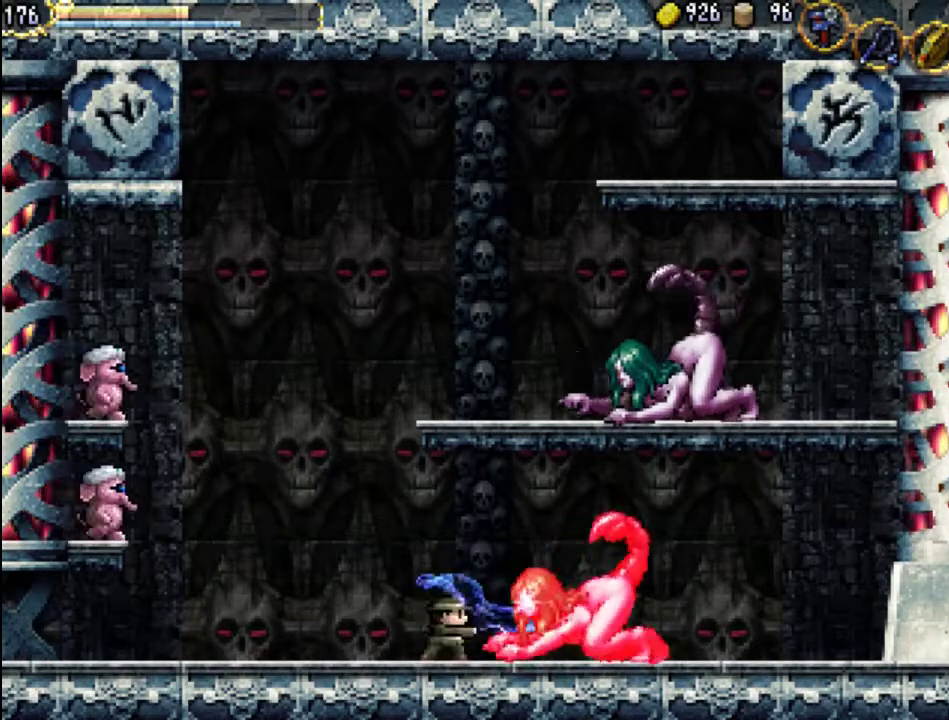
{"buttons": ["X", "DPAD_RIGHT"], "events": [[67, "X", "up"], [100, "X", "down"], [167, "X", "up"], [200, "X", "down"], [267, "DPAD_RIGHT", "down"], [267, "X", "up"], [300, "DPAD_UP", "down"], [367, "DPAD_UP", "up"], [500, "X", "down"]]}
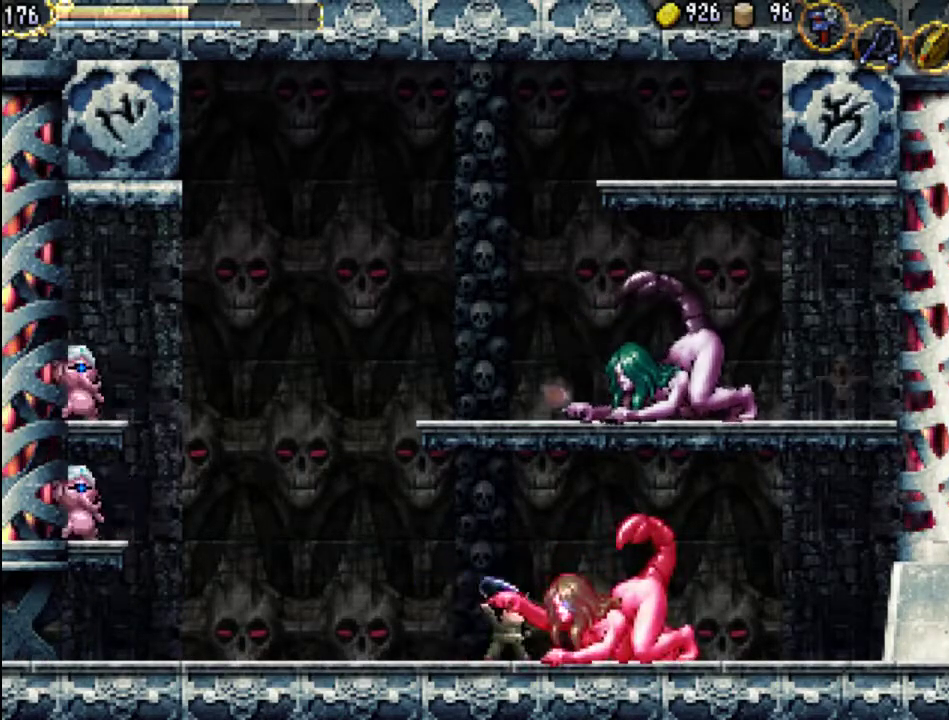
{"buttons": [], "events": [[33, "DPAD_RIGHT", "up"], [67, "X", "up"], [133, "X", "down"], [200, "X", "up"], [267, "X", "down"], [333, "X", "up"], [400, "X", "down"], [500, "X", "up"]]}
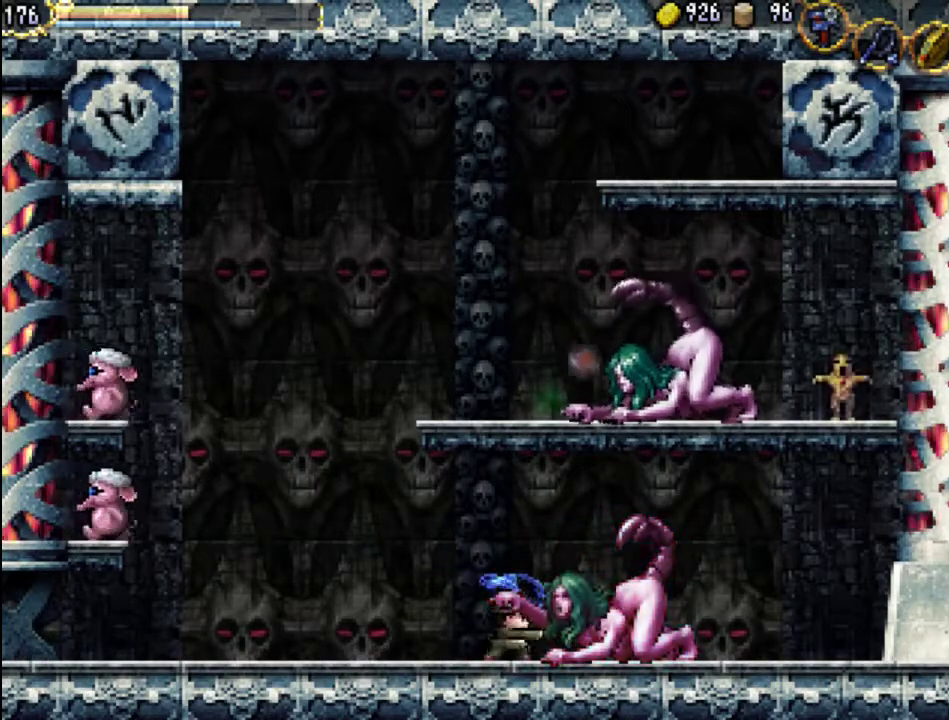
{"buttons": ["DPAD_LEFT"], "events": [[33, "X", "down"], [67, "X", "up"], [133, "X", "down"], [200, "X", "up"], [267, "X", "down"], [367, "X", "up"], [400, "X", "down"], [433, "DPAD_LEFT", "down"], [433, "DPAD_UP", "down"], [433, "X", "up"], [467, "DPAD_UP", "up"]]}
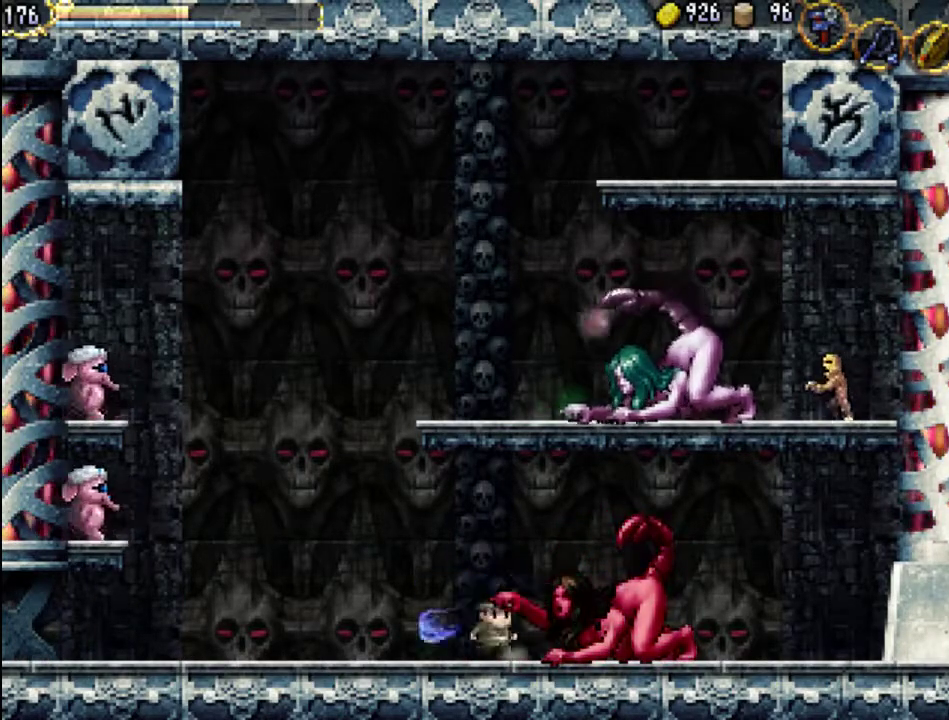
{"buttons": ["A"], "events": [[433, "A", "down"], [433, "DPAD_LEFT", "up"]]}
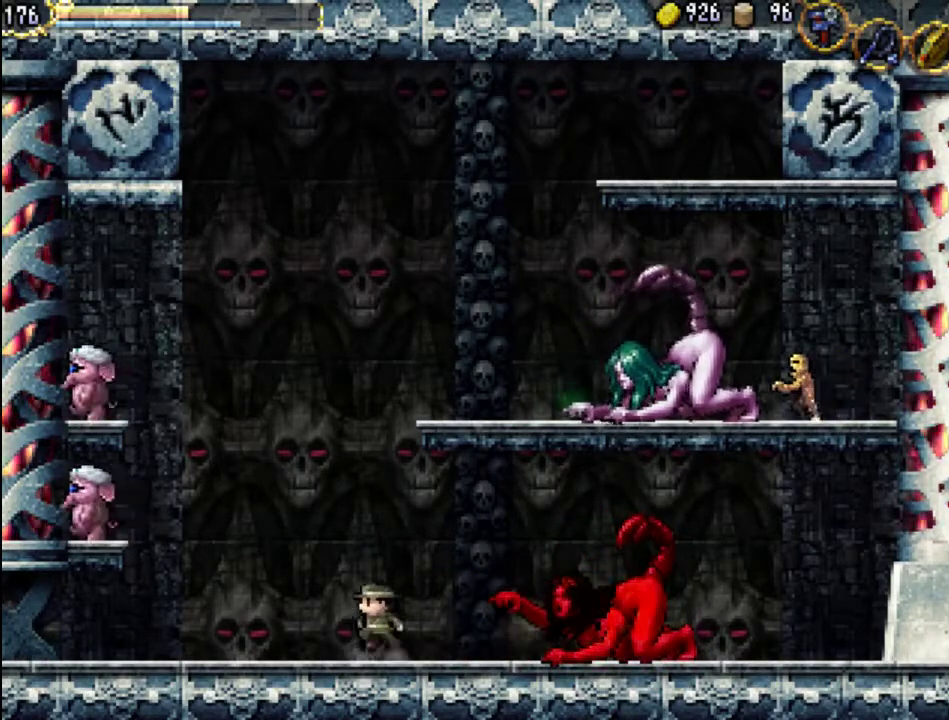
{"buttons": ["A"], "events": [[400, "A", "up"], [467, "A", "down"]]}
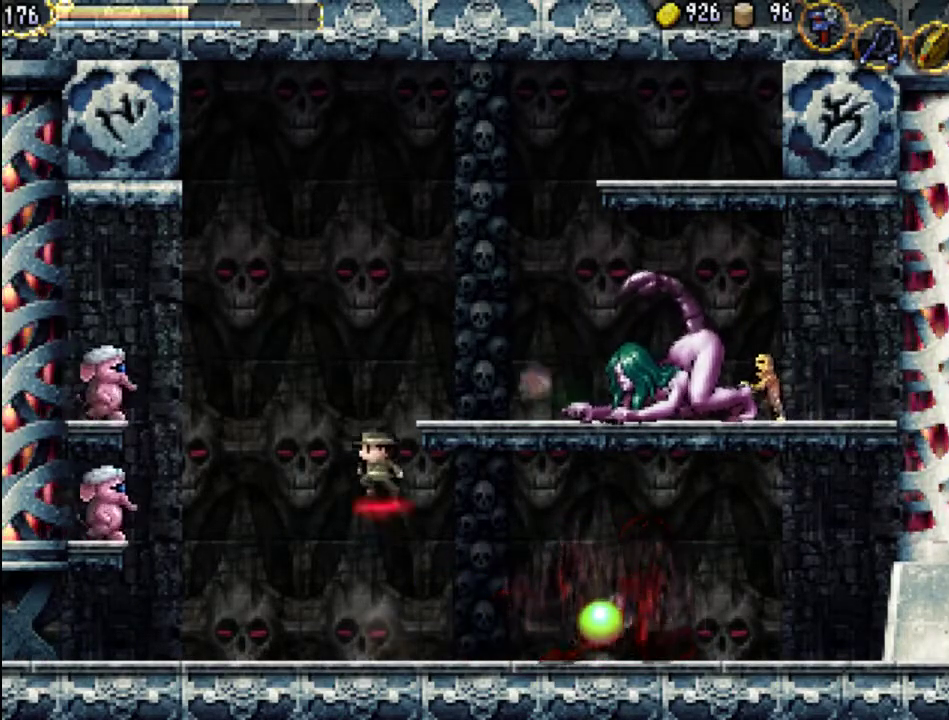
{"buttons": ["DPAD_RIGHT"], "events": [[133, "DPAD_RIGHT", "down"], [500, "A", "up"]]}
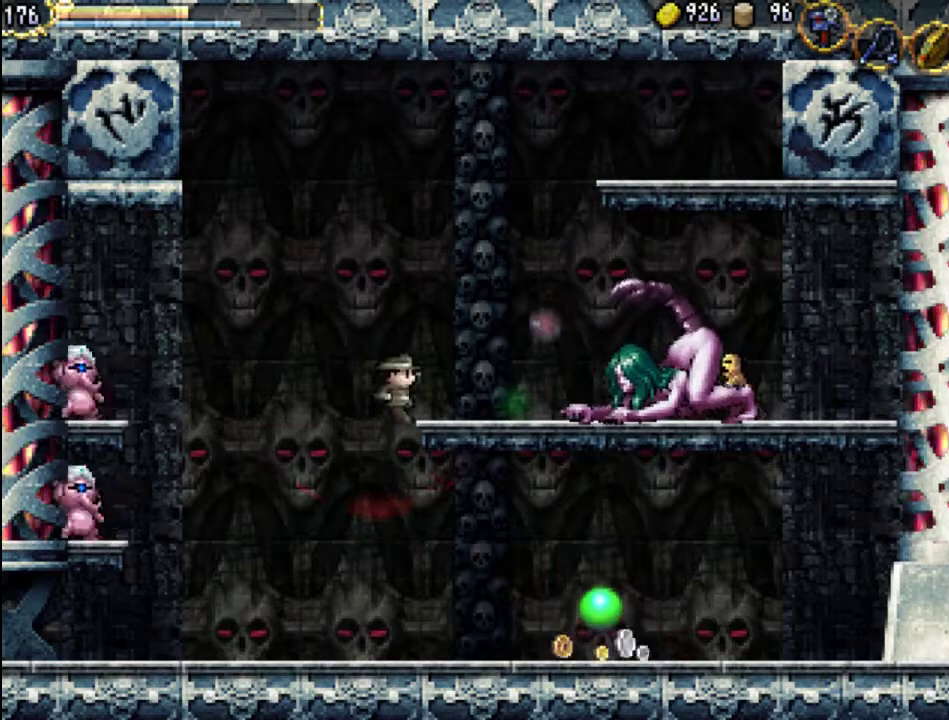
{"buttons": ["DPAD_RIGHT"], "events": [[67, "B", "down"], [200, "B", "up"]]}
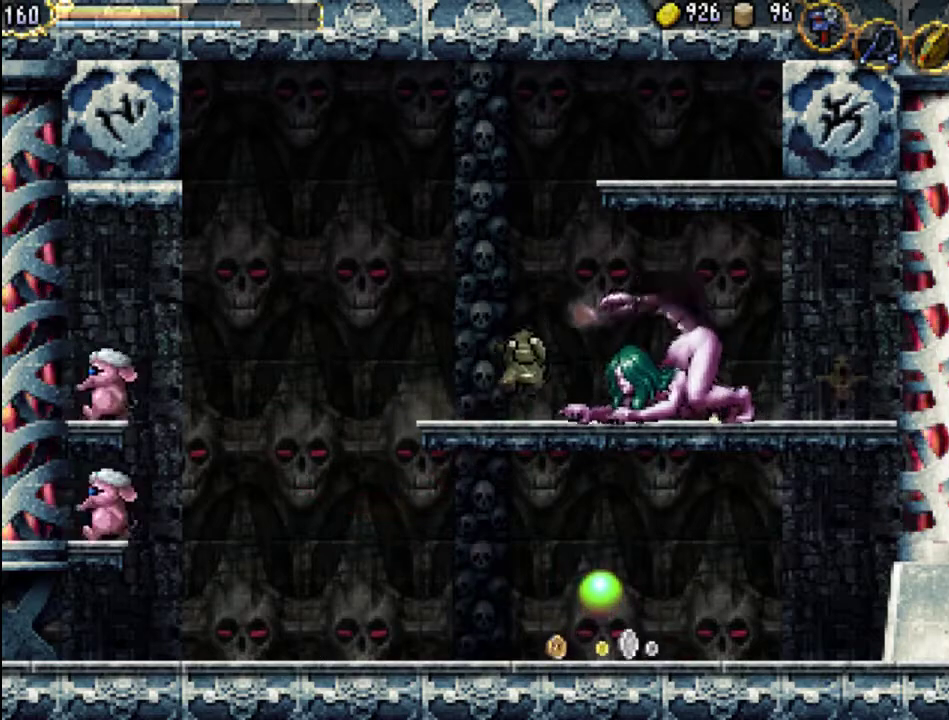
{"buttons": [], "events": [[33, "X", "down"], [67, "DPAD_RIGHT", "up"], [133, "X", "up"], [200, "X", "down"], [267, "X", "up"], [367, "X", "down"], [433, "X", "up"], [467, "X", "down"], [500, "X", "up"]]}
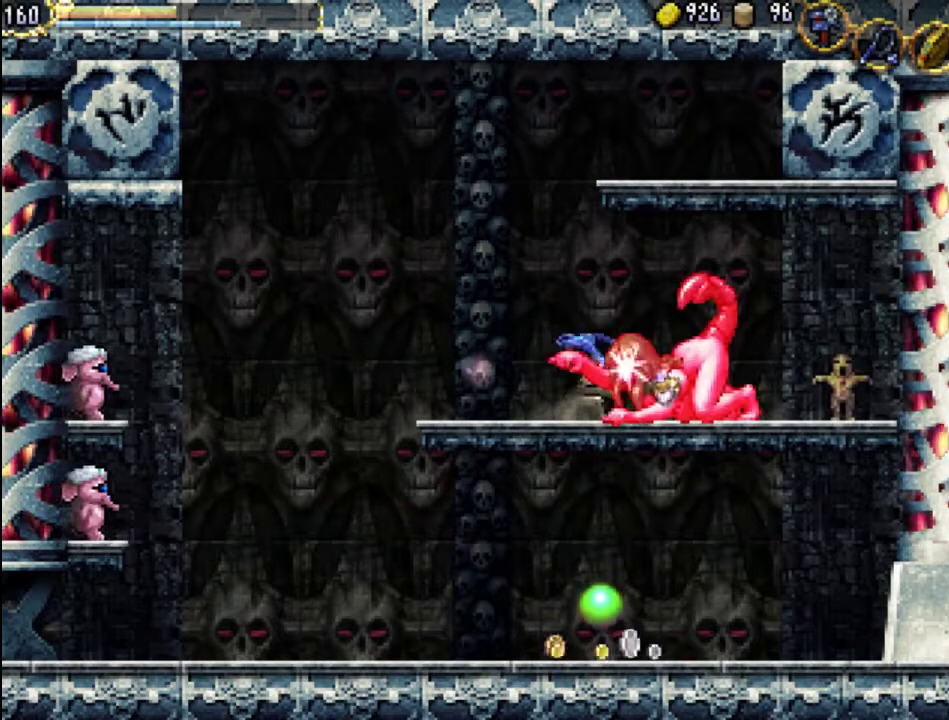
{"buttons": [], "events": [[67, "X", "down"], [133, "X", "up"], [200, "X", "down"], [267, "X", "up"], [333, "X", "down"], [400, "X", "up"], [467, "X", "down"], [500, "X", "up"]]}
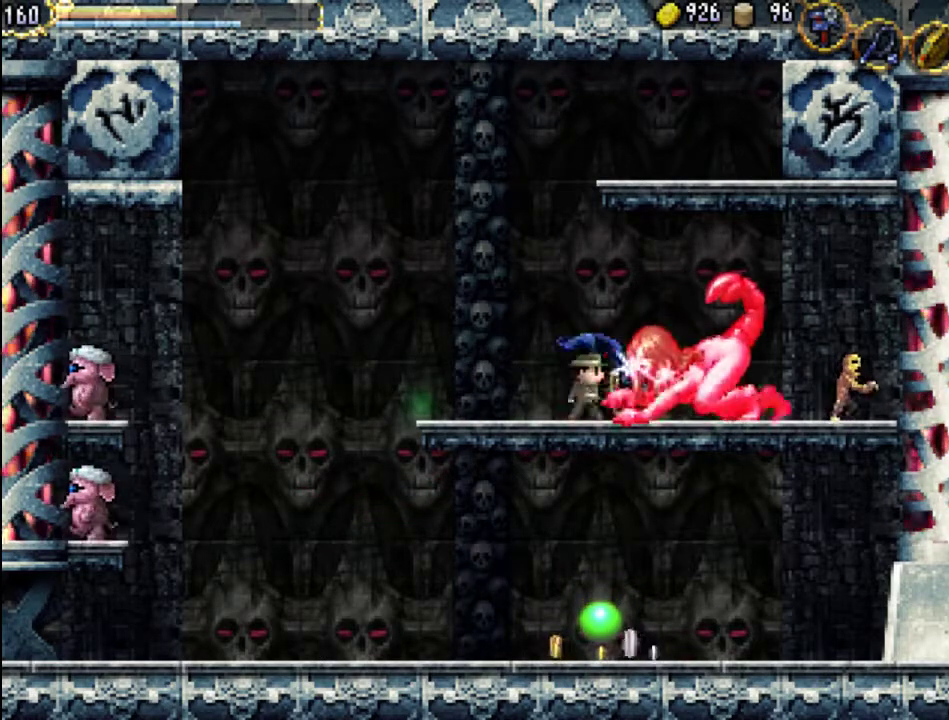
{"buttons": [], "events": [[67, "X", "down"], [167, "X", "up"], [200, "X", "down"], [267, "DPAD_RIGHT", "down"], [267, "X", "up"], [300, "DPAD_UP", "down"], [333, "DPAD_UP", "up"], [433, "X", "down"], [467, "DPAD_RIGHT", "up"], [500, "X", "up"]]}
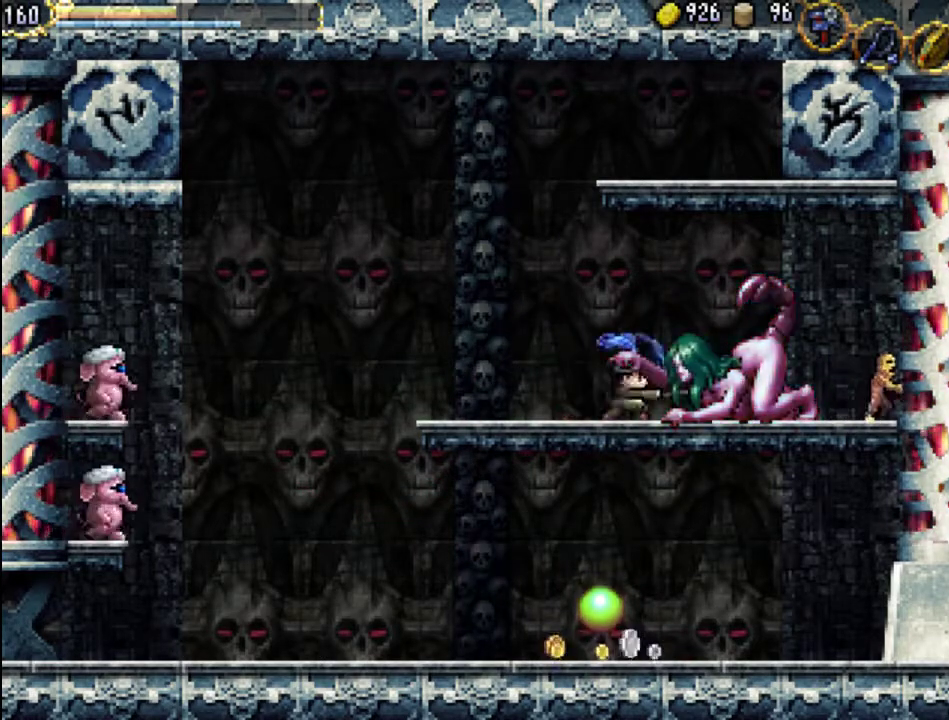
{"buttons": [], "events": [[67, "X", "down"], [133, "X", "up"], [200, "X", "down"], [267, "X", "up"], [333, "X", "down"], [367, "X", "up"], [433, "X", "down"], [500, "X", "up"]]}
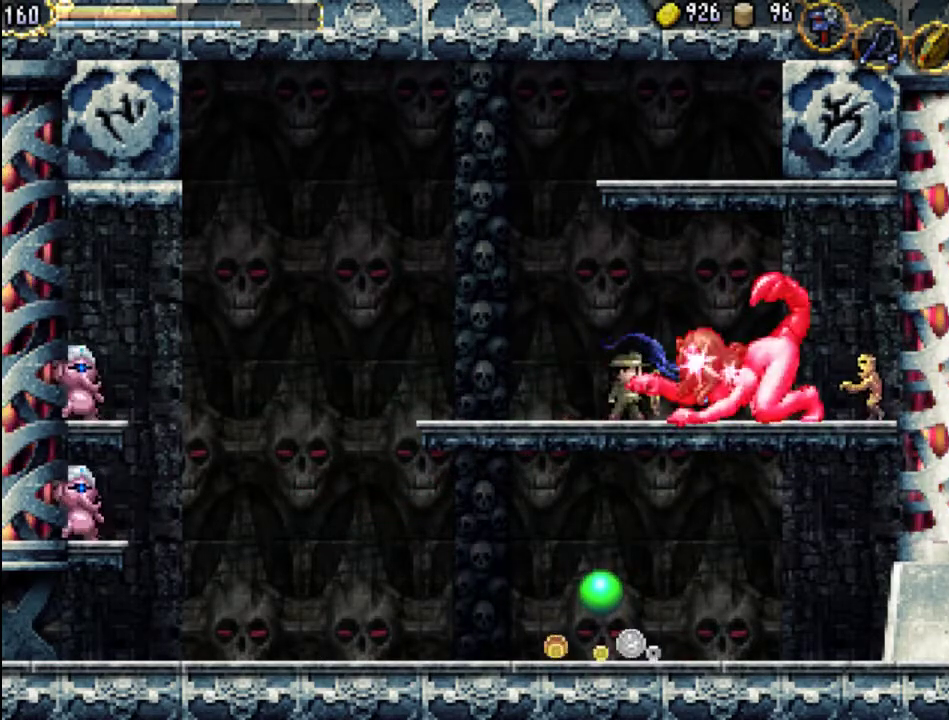
{"buttons": ["X"], "events": [[67, "X", "down"], [133, "X", "up"], [200, "X", "down"], [267, "X", "up"], [300, "X", "down"], [400, "X", "up"], [433, "X", "down"]]}
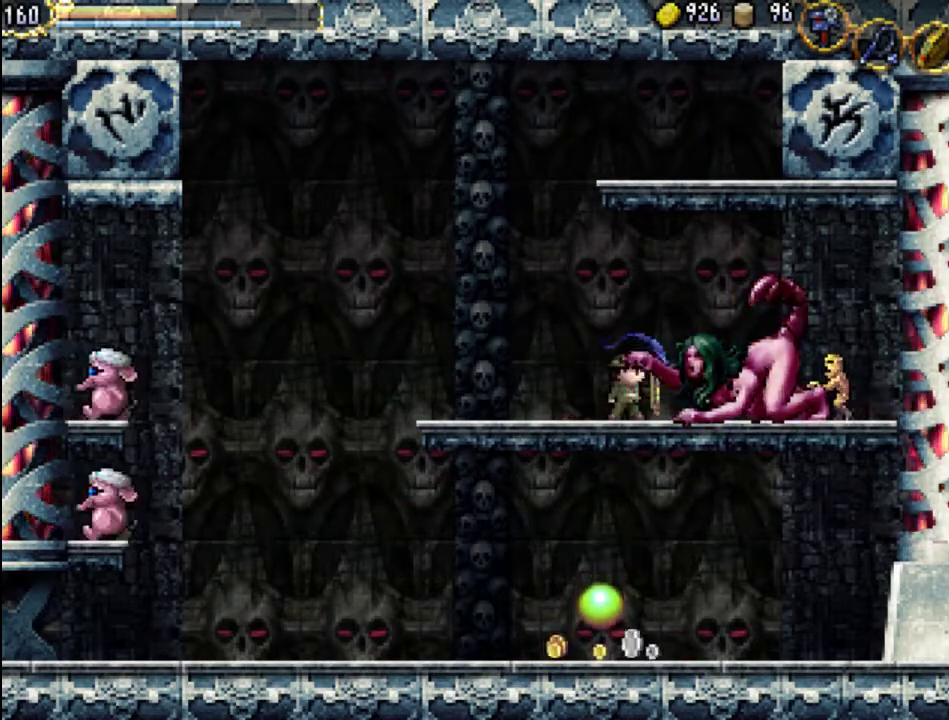
{"buttons": [], "events": [[33, "DPAD_LEFT", "down"], [33, "X", "up"], [467, "DPAD_LEFT", "up"]]}
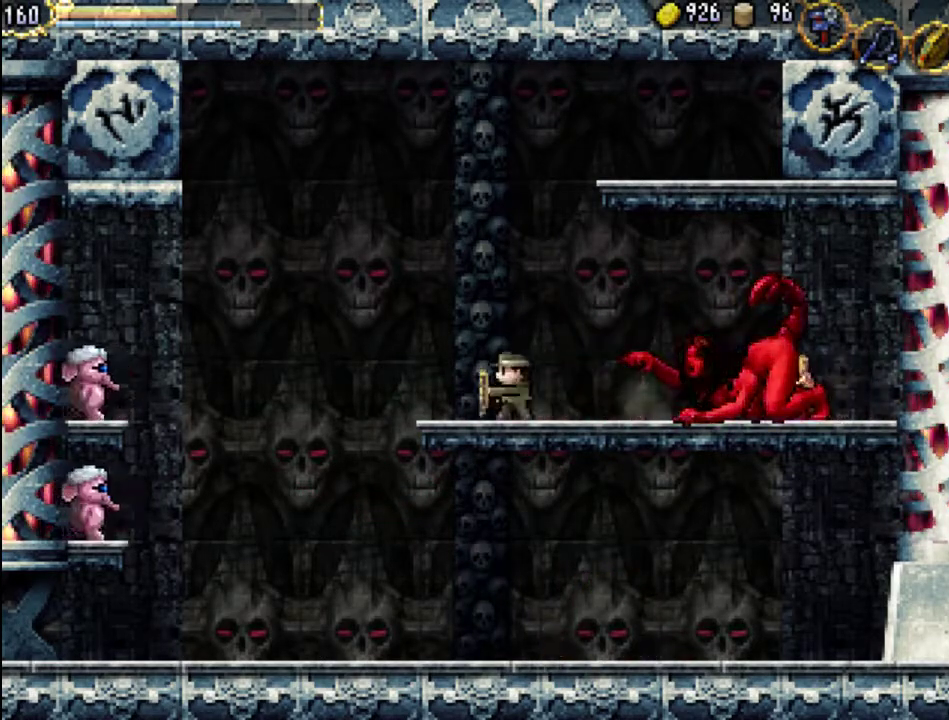
{"buttons": ["A"], "events": [[67, "DPAD_LEFT", "down"], [300, "DPAD_LEFT", "up"], [367, "DPAD_RIGHT", "down"], [500, "A", "down"], [500, "DPAD_RIGHT", "up"]]}
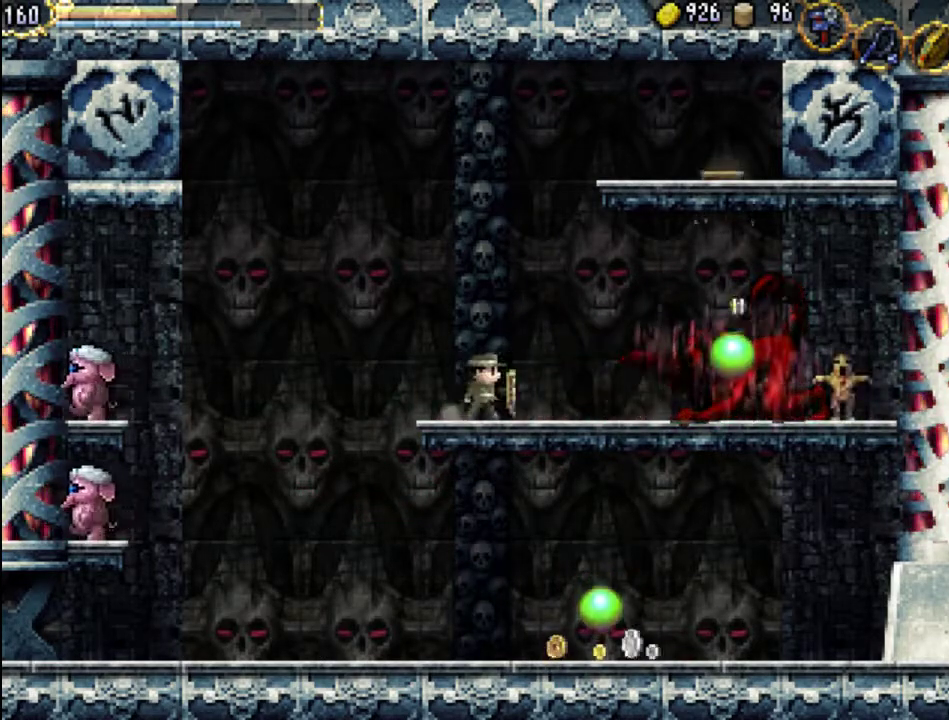
{"buttons": ["DPAD_RIGHT"], "events": [[233, "A", "up"], [267, "DPAD_RIGHT", "down"]]}
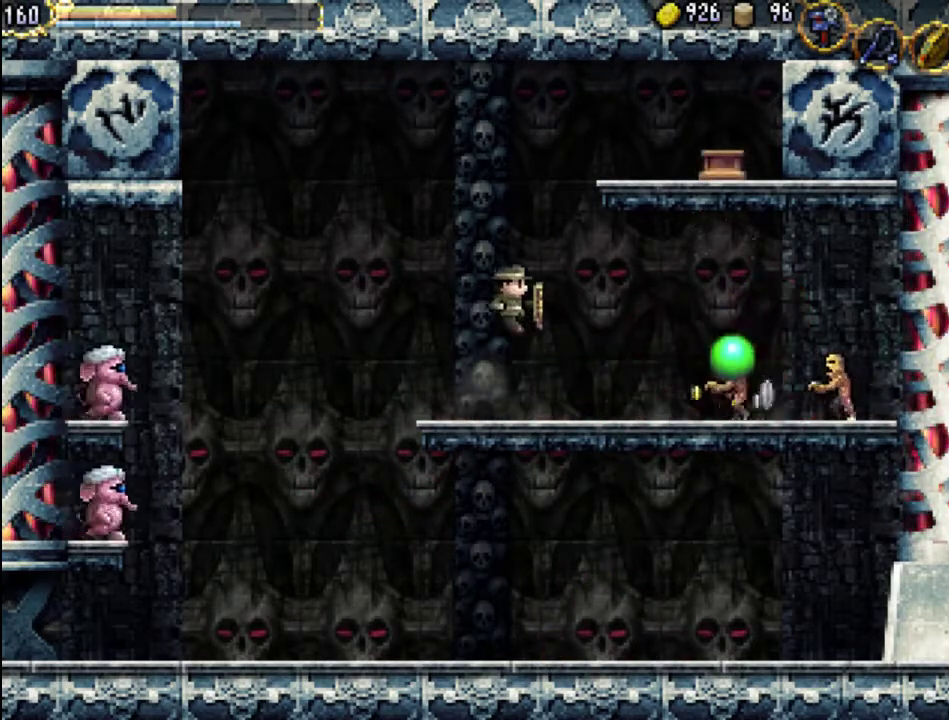
{"buttons": ["X"], "events": [[333, "X", "down"], [433, "DPAD_RIGHT", "up"], [433, "X", "up"], [500, "X", "down"]]}
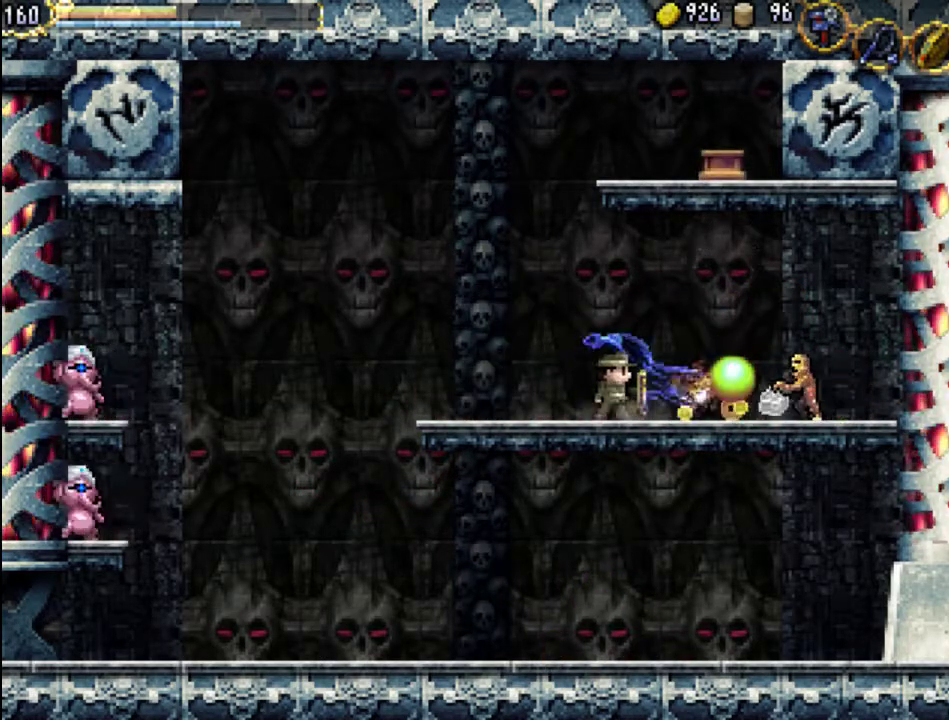
{"buttons": ["X", "DPAD_RIGHT"], "events": [[67, "X", "up"], [133, "X", "down"], [200, "DPAD_RIGHT", "down"], [233, "X", "up"], [467, "X", "down"]]}
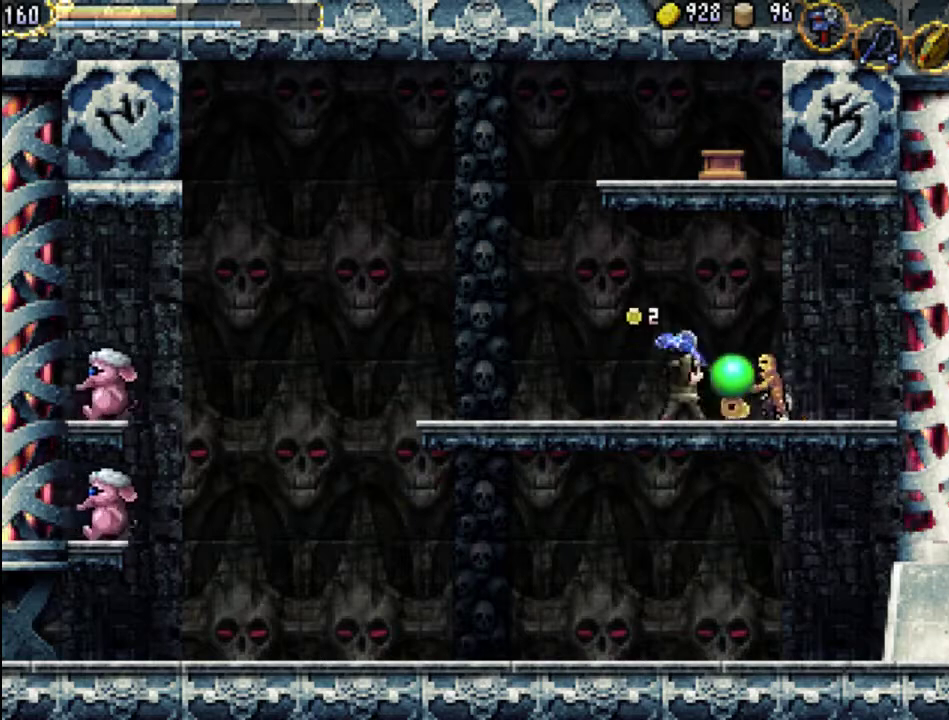
{"buttons": ["DPAD_RIGHT"], "events": [[33, "DPAD_RIGHT", "up"], [33, "X", "up"], [100, "X", "down"], [200, "X", "up"], [267, "X", "down"], [300, "DPAD_RIGHT", "down"], [367, "X", "up"]]}
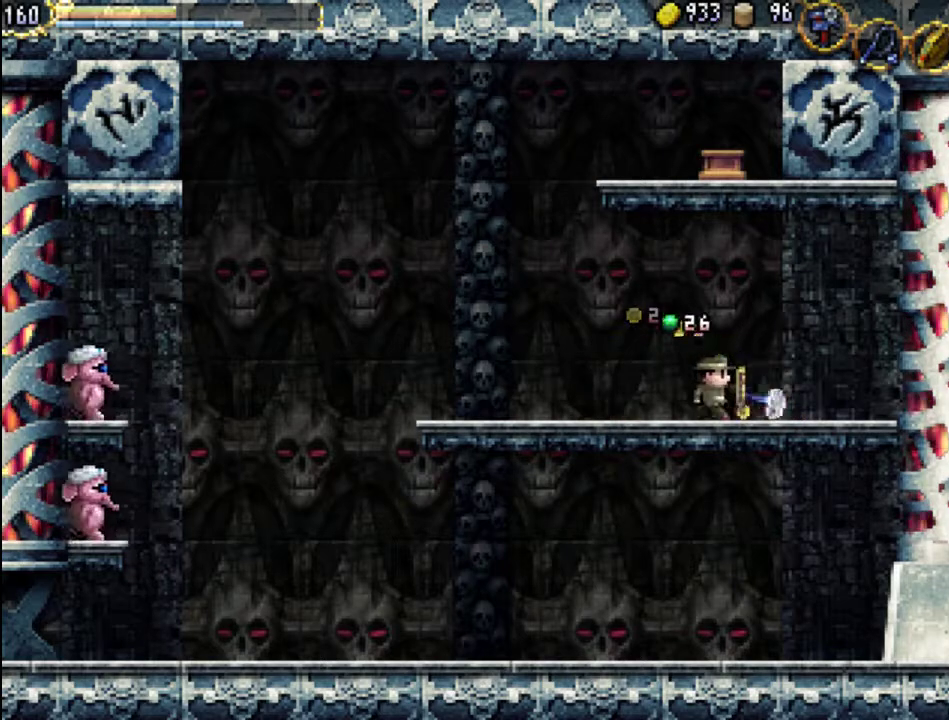
{"buttons": ["Y", "DPAD_RIGHT"], "events": [[200, "DPAD_RIGHT", "up"], [300, "Y", "down"], [367, "DPAD_RIGHT", "down"], [400, "Y", "up"], [467, "Y", "down"]]}
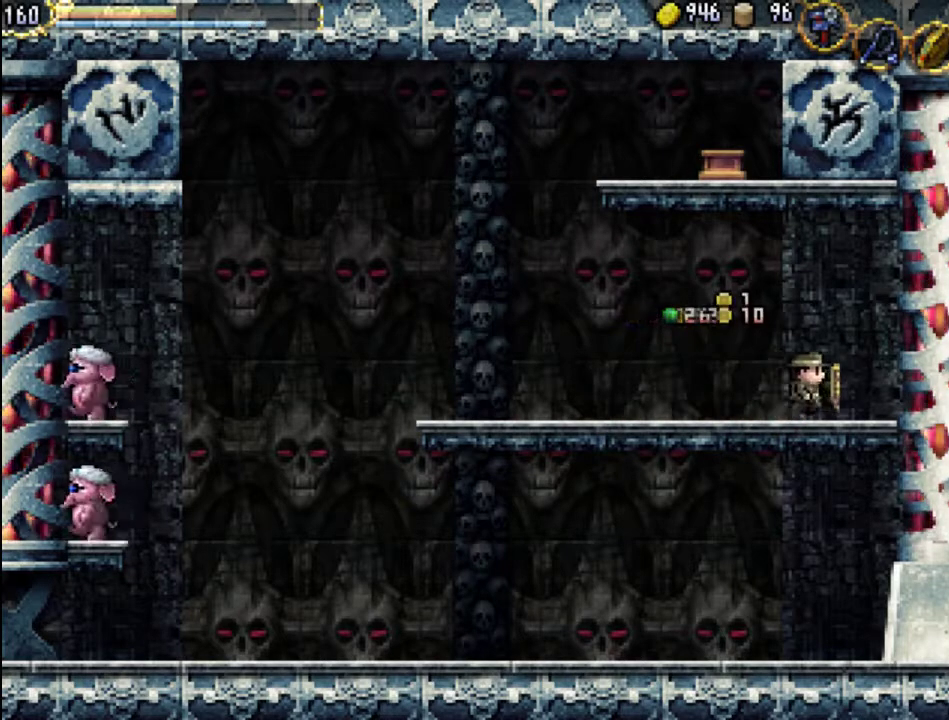
{"buttons": ["DPAD_LEFT"], "events": [[67, "Y", "up"], [133, "Y", "down"], [200, "DPAD_RIGHT", "up"], [200, "Y", "up"], [300, "DPAD_LEFT", "down"], [300, "Y", "down"], [400, "Y", "up"]]}